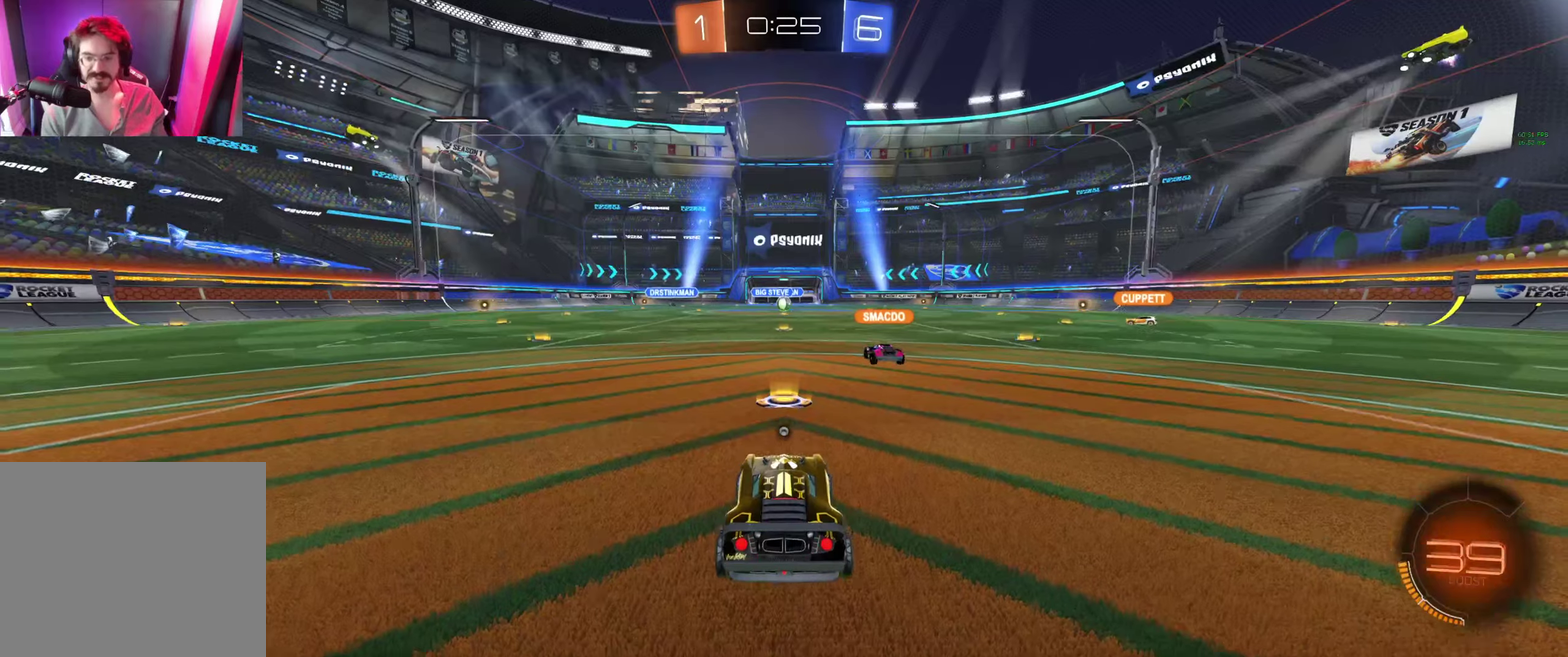
Gameplay with a controller (Xbox layout); each line is a JSON object with the inputs held at the frame after it. "events" lists button and stick changes between this image and that frame as [ms after this image, input, new state], when the widget could be followed in between.
{"buttons": [], "left_stick": "center", "right_stick": "center"}
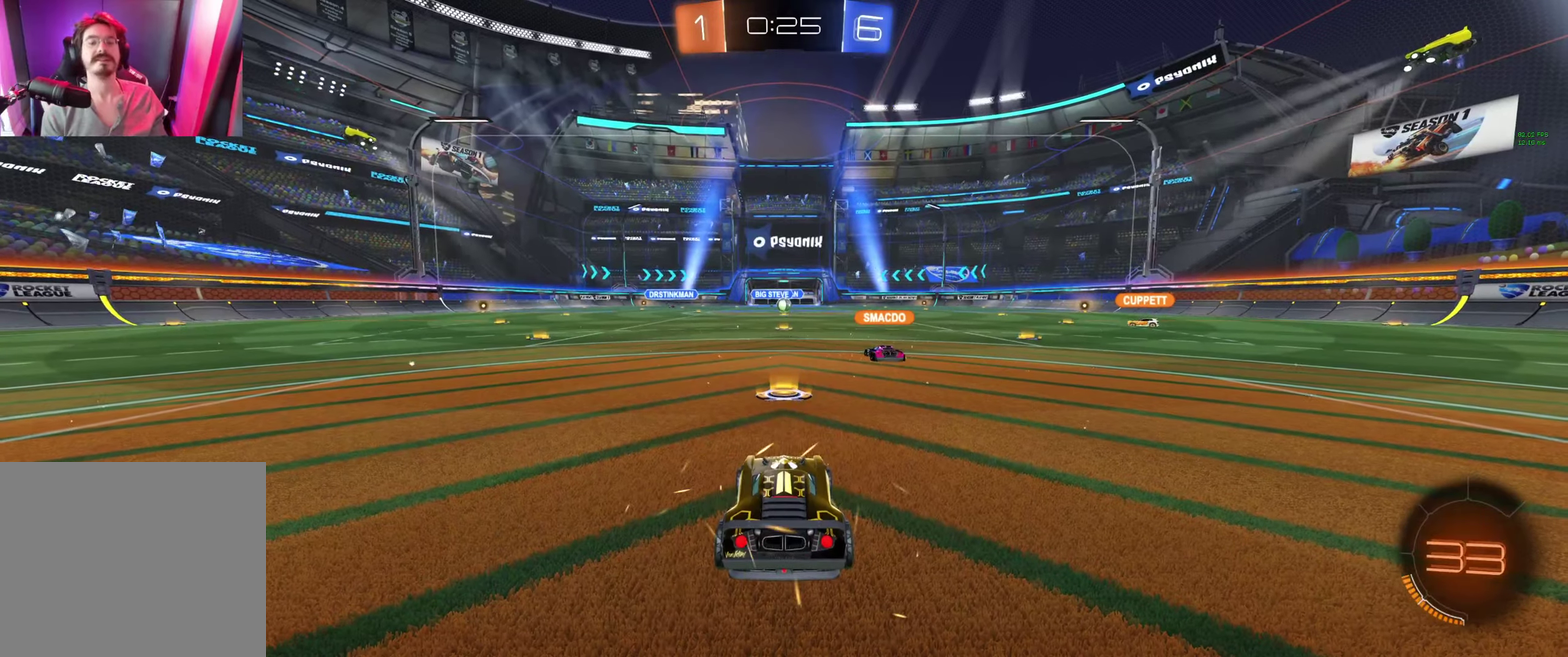
{"buttons": ["Y", "R2", "R3"], "left_stick": "center", "right_stick": "center", "events": [[67, "R2", "down"], [67, "Y", "down"], [134, "Y", "up"], [200, "Y", "down"], [267, "R3", "down"], [267, "Y", "up"], [367, "Y", "down"], [434, "Y", "up"], [500, "Y", "down"]]}
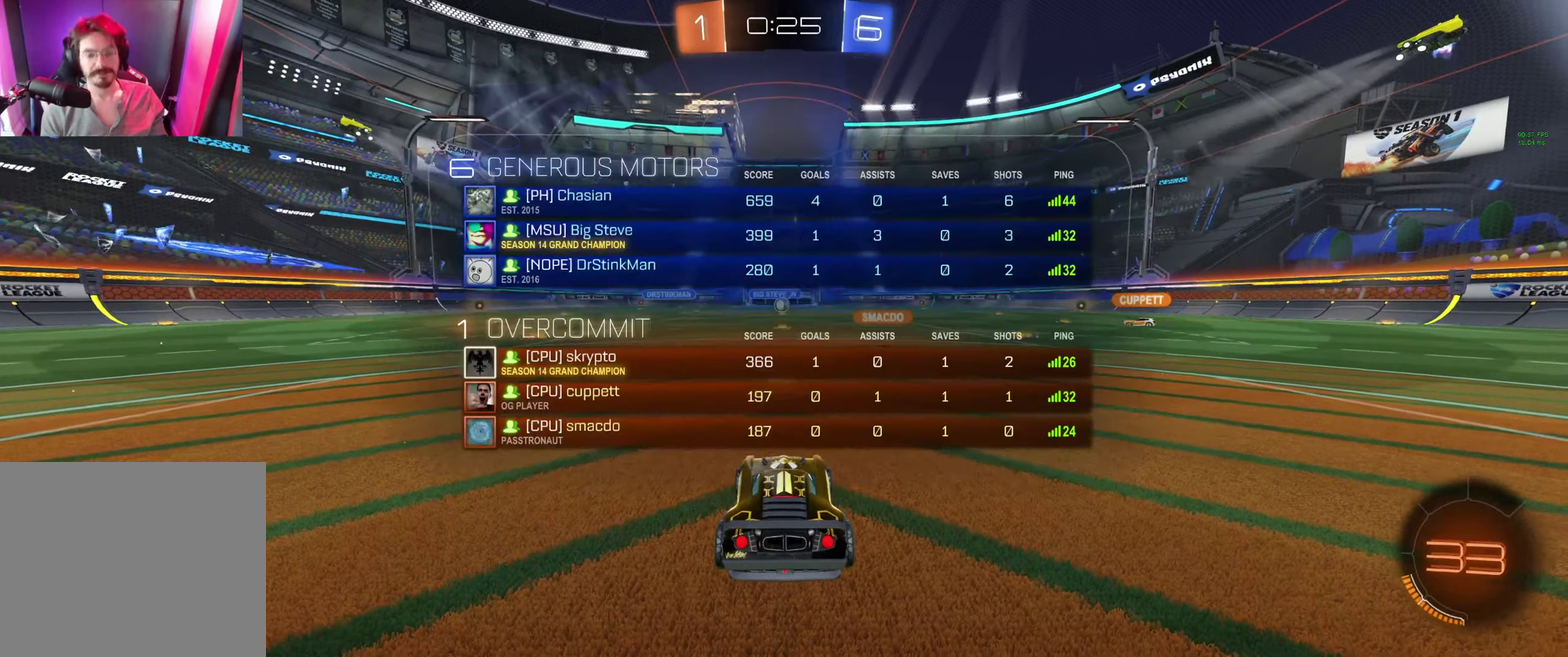
{"buttons": ["Y", "R2", "R3"], "left_stick": "center", "right_stick": "center", "events": [[67, "Y", "up"], [100, "right_stick", "down"], [167, "Y", "down"], [234, "Y", "up"], [300, "Y", "down"], [300, "right_stick", "center"], [367, "Y", "up"], [467, "Y", "down"]]}
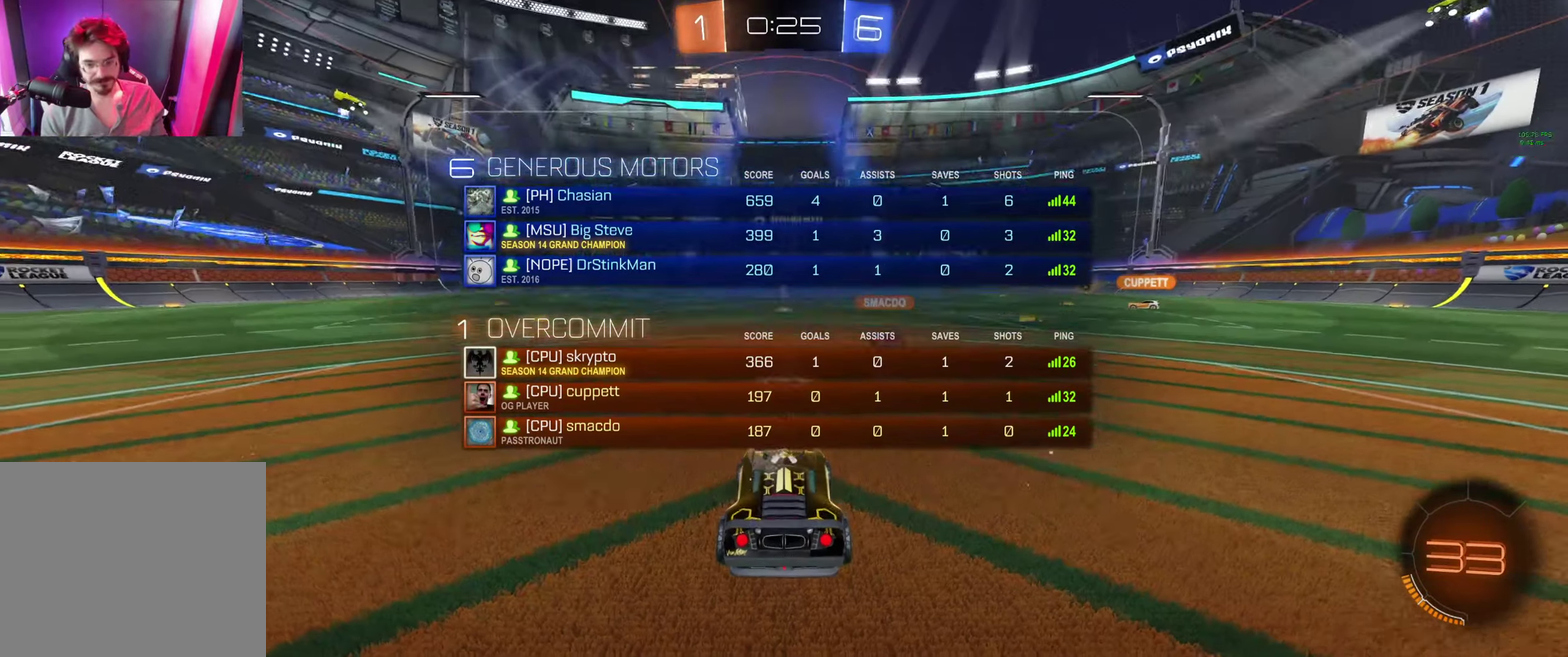
{"buttons": ["R2", "R3"], "left_stick": "center", "right_stick": "center", "events": [[34, "Y", "up"], [434, "Y", "down"], [500, "Y", "up"]]}
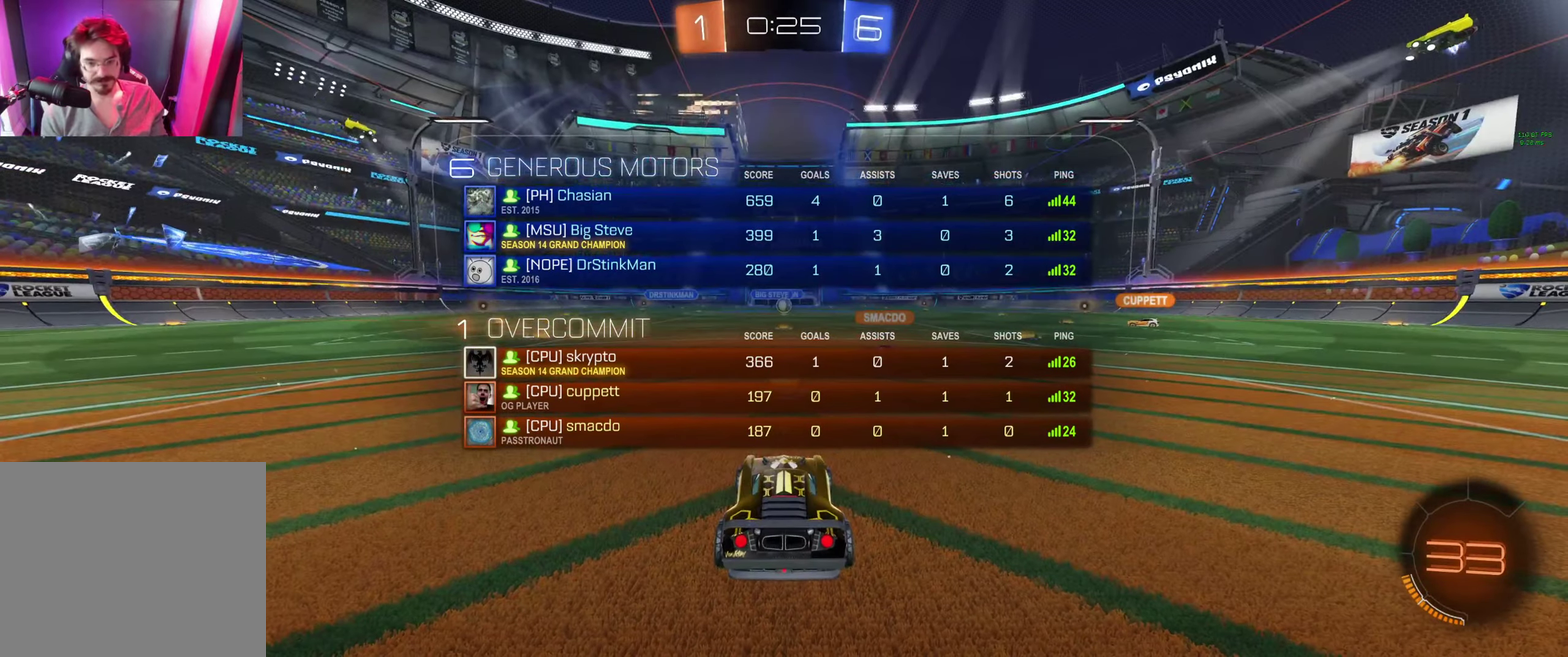
{"buttons": ["Y", "R2", "R3"], "left_stick": "center", "right_stick": "center", "events": [[67, "Y", "down"], [134, "Y", "up"], [367, "Y", "down"], [434, "Y", "up"], [500, "Y", "down"]]}
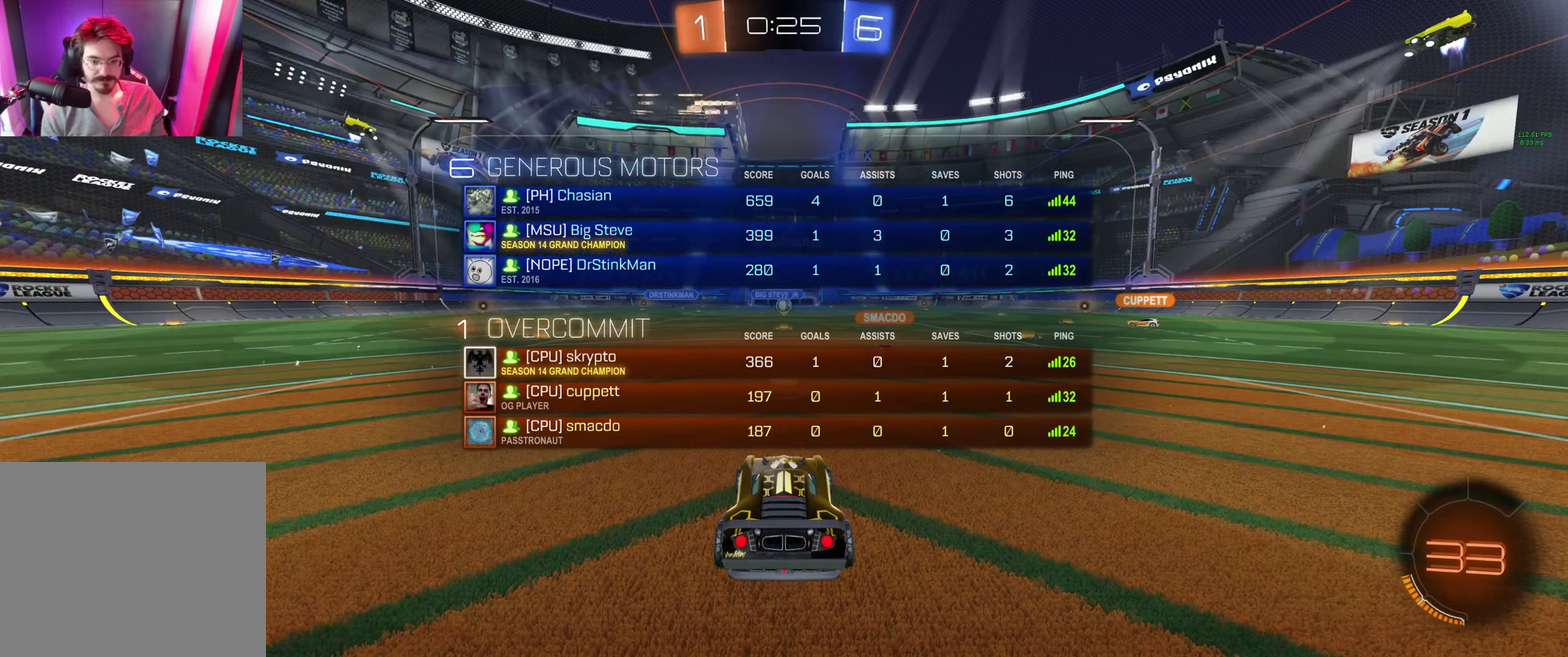
{"buttons": ["Y", "R2"], "left_stick": "center", "right_stick": "center", "events": [[100, "Y", "up"], [300, "R3", "up"], [334, "Y", "down"], [400, "Y", "up"], [467, "Y", "down"]]}
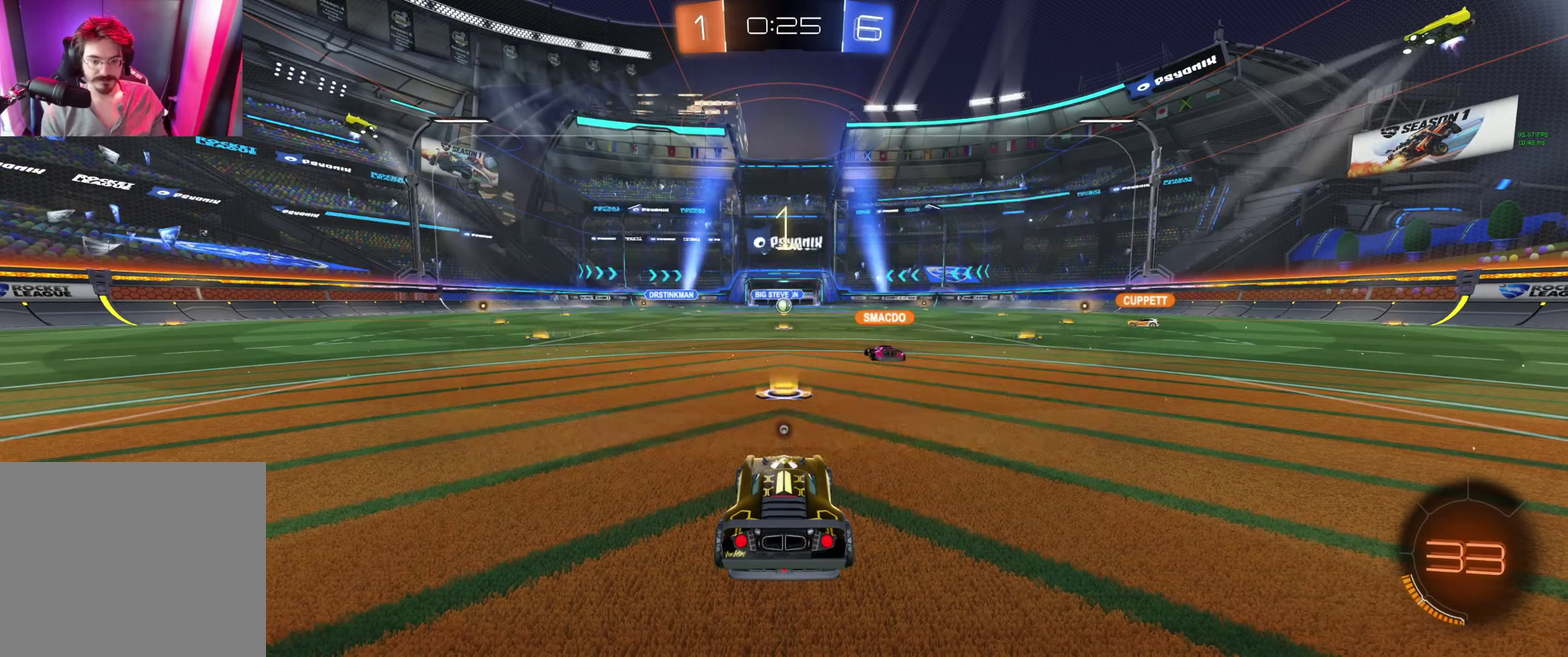
{"buttons": ["R2"], "left_stick": "center", "right_stick": "center", "events": [[34, "Y", "up"], [100, "Y", "down"], [167, "Y", "up"], [267, "Y", "down"], [334, "Y", "up"]]}
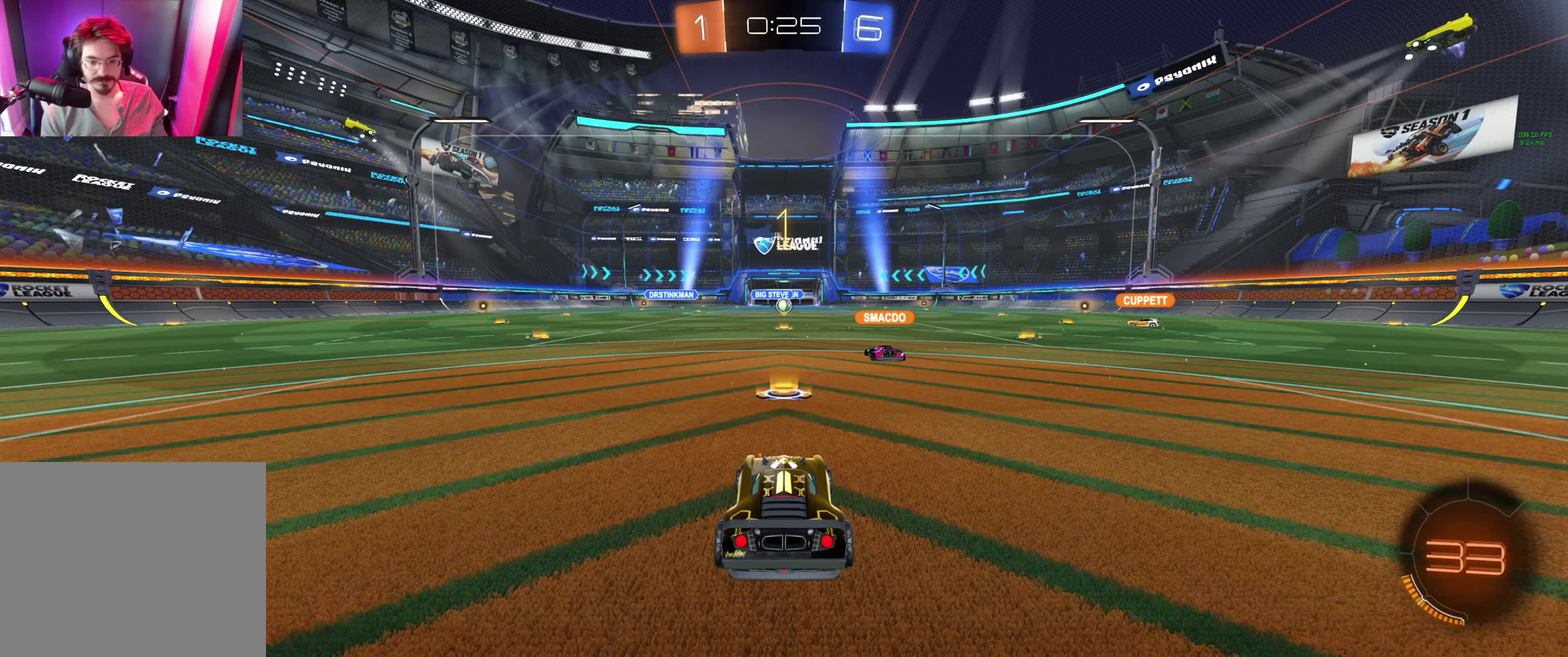
{"buttons": ["B", "R2"], "left_stick": "right", "right_stick": "center", "events": [[34, "Y", "down"], [267, "Y", "up"], [334, "Y", "down"], [434, "B", "down"], [467, "Y", "up"], [467, "left_stick", "right"]]}
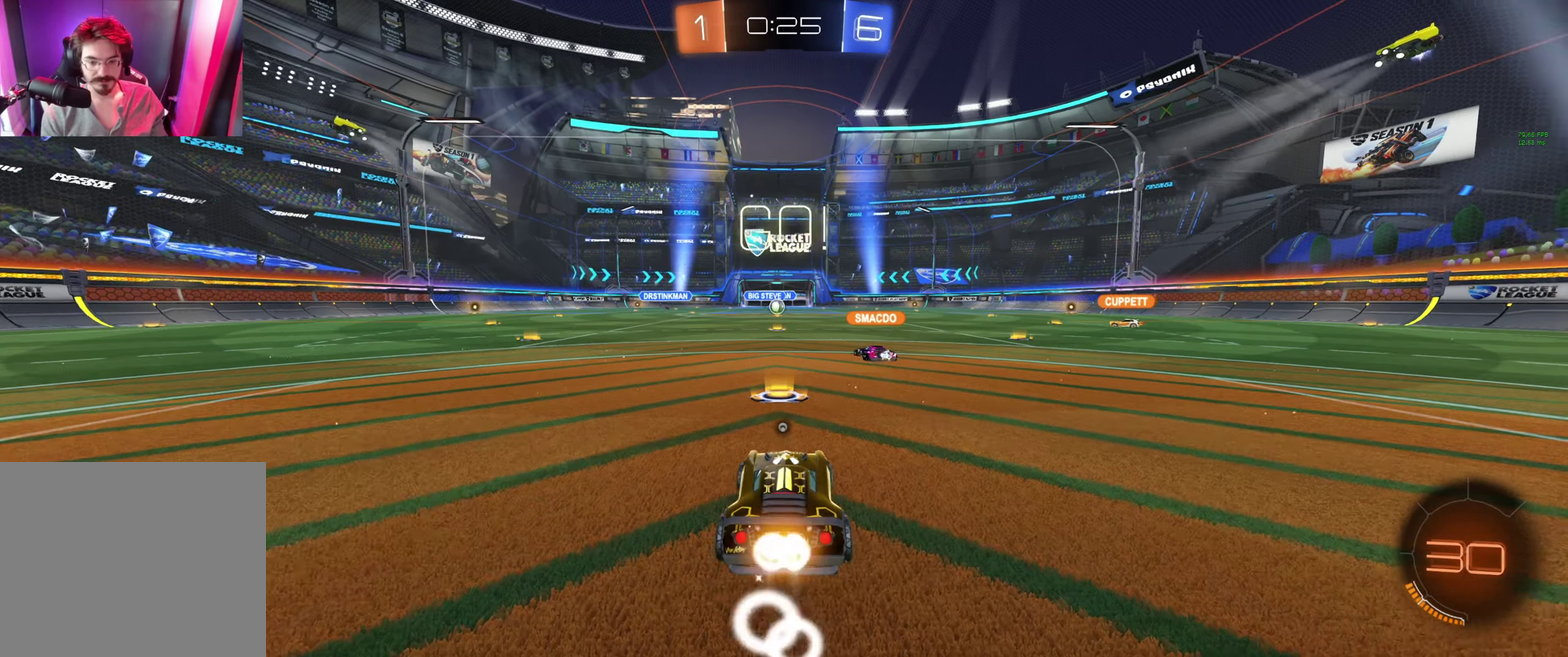
{"buttons": ["B", "R2"], "left_stick": "right", "right_stick": "center", "events": [[34, "L1", "down"], [167, "L1", "up"]]}
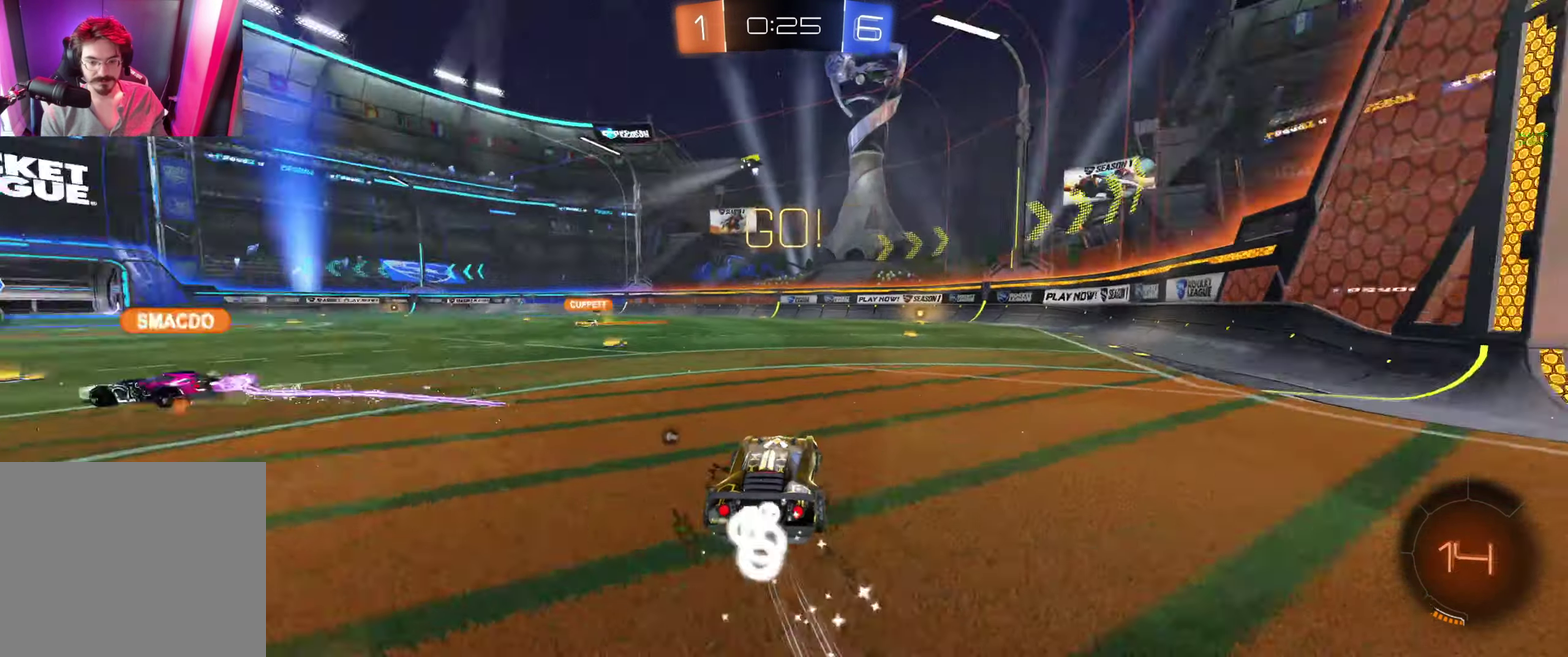
{"buttons": ["R2"], "left_stick": "center", "right_stick": "center", "events": [[167, "A", "down"], [167, "left_stick", "up"], [434, "A", "up"], [467, "B", "up"], [500, "left_stick", "center"]]}
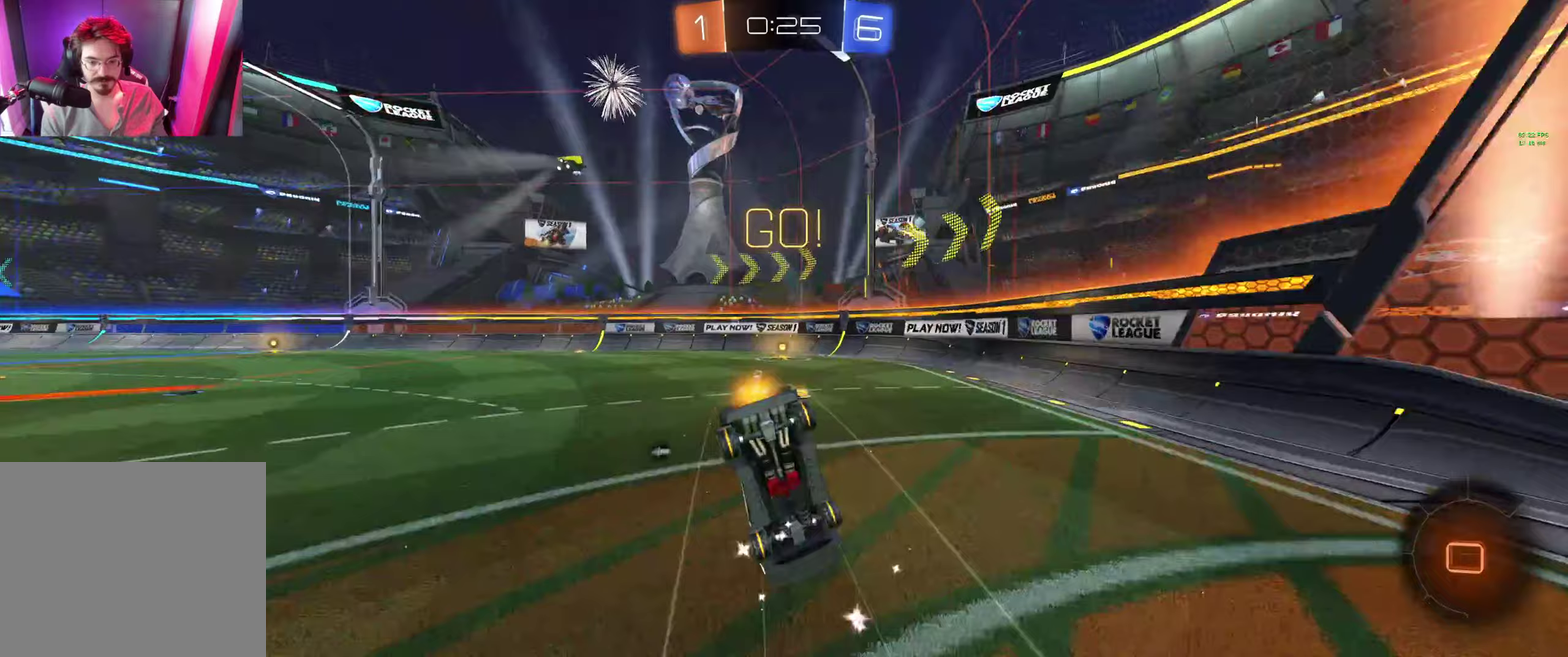
{"buttons": ["R2"], "left_stick": "center", "right_stick": "center", "events": [[133, "Y", "down"], [167, "left_stick", "right"], [200, "Y", "up"], [333, "left_stick", "center"]]}
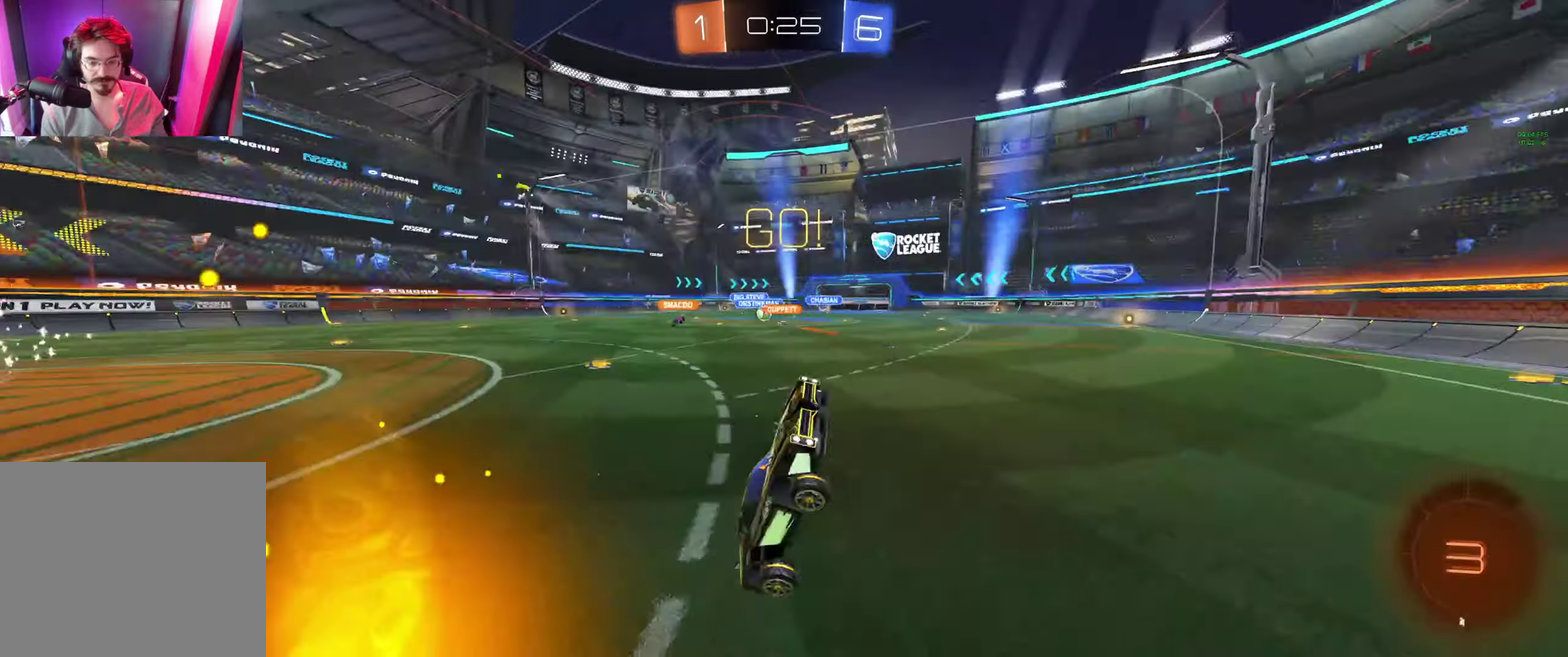
{"buttons": ["L1", "R2"], "left_stick": "left", "right_stick": "center", "events": [[33, "left_stick", "right"], [100, "left_stick", "center"], [300, "left_stick", "right"], [433, "left_stick", "left"], [500, "L1", "down"]]}
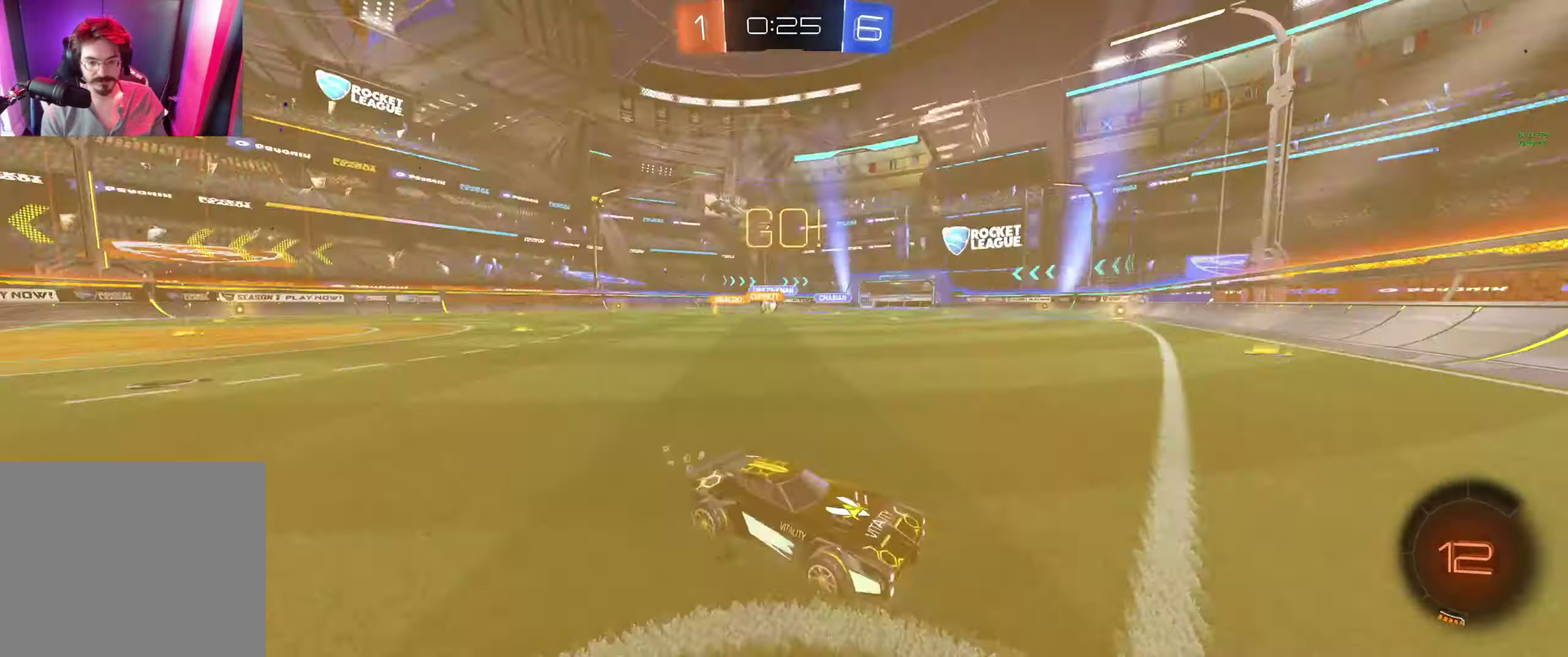
{"buttons": ["R2"], "left_stick": "left", "right_stick": "center", "events": [[100, "L1", "up"]]}
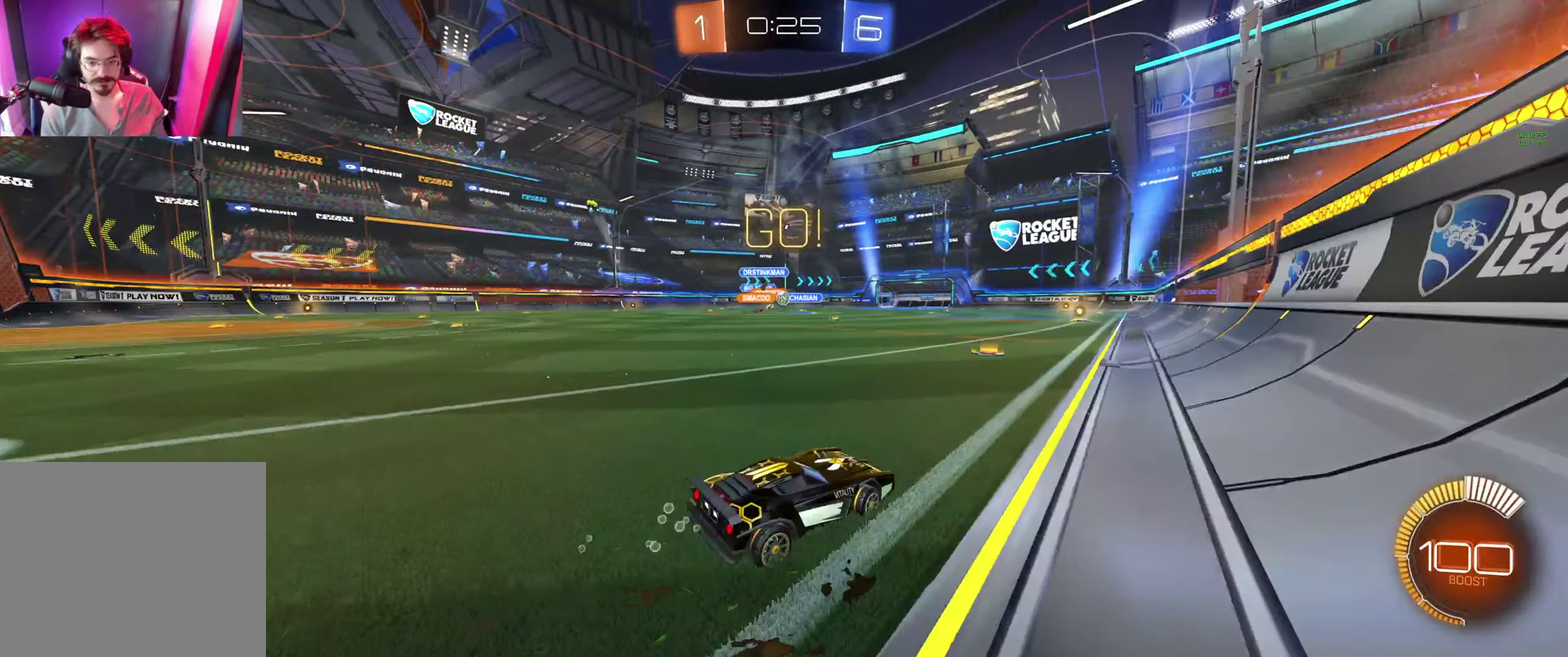
{"buttons": ["B", "R2"], "left_stick": "right", "right_stick": "center", "events": [[300, "left_stick", "center"], [367, "left_stick", "right"], [467, "B", "down"]]}
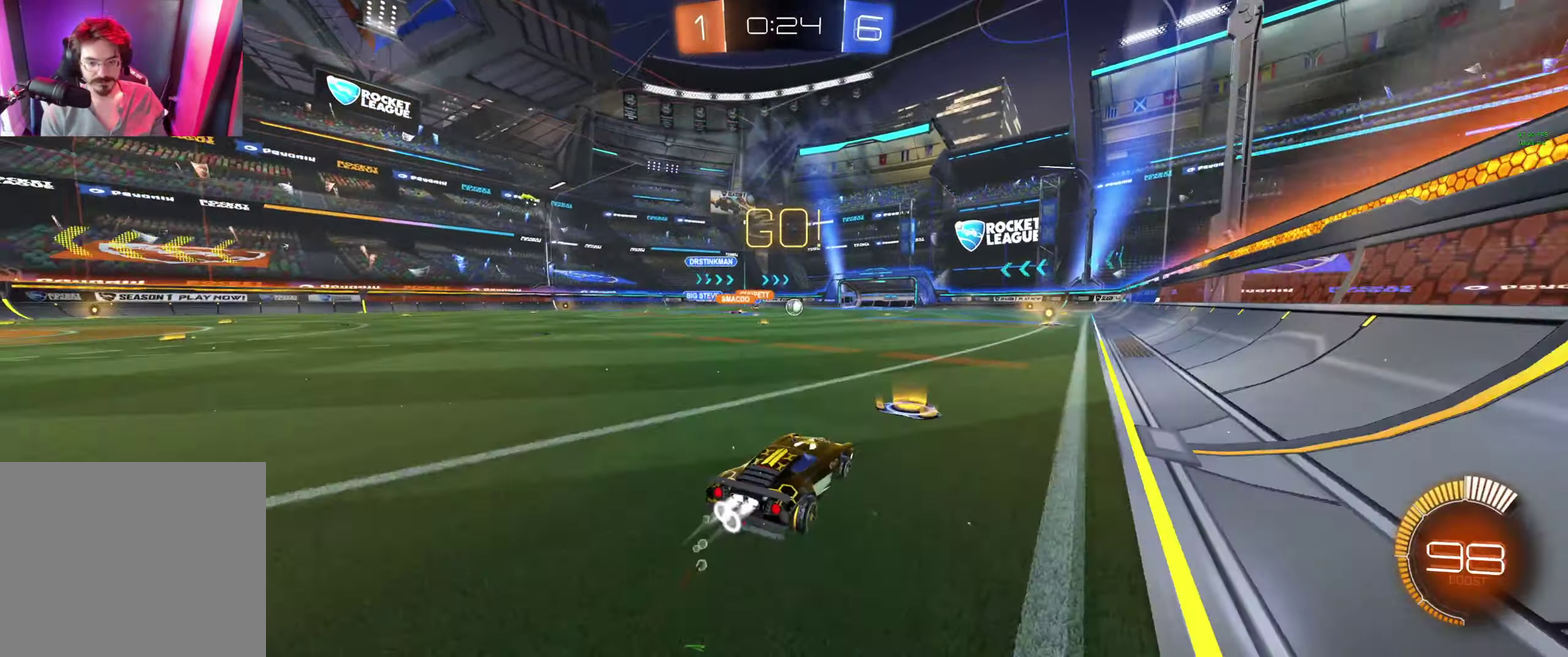
{"buttons": ["B", "R2"], "left_stick": "center", "right_stick": "center", "events": [[167, "left_stick", "center"]]}
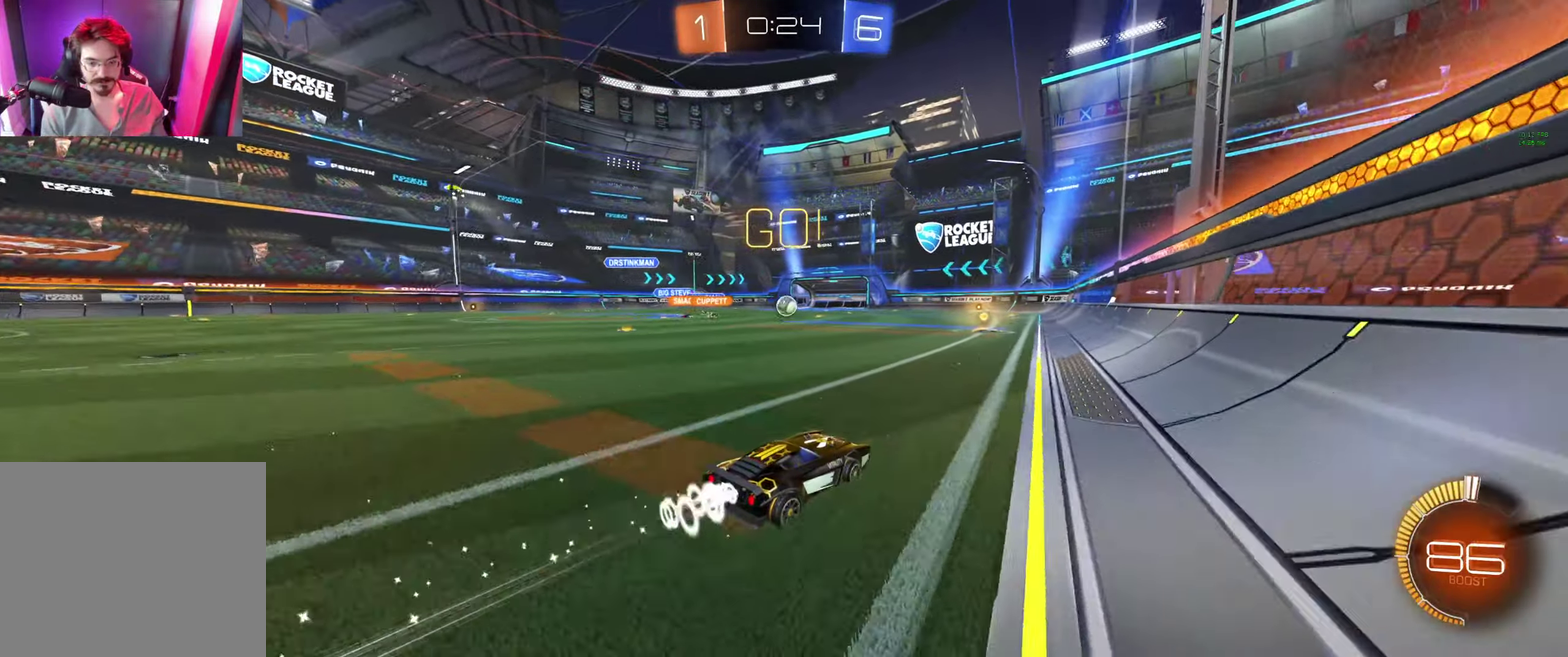
{"buttons": ["R2"], "left_stick": "center", "right_stick": "center", "events": [[100, "Y", "down"], [200, "Y", "up"], [333, "B", "up"]]}
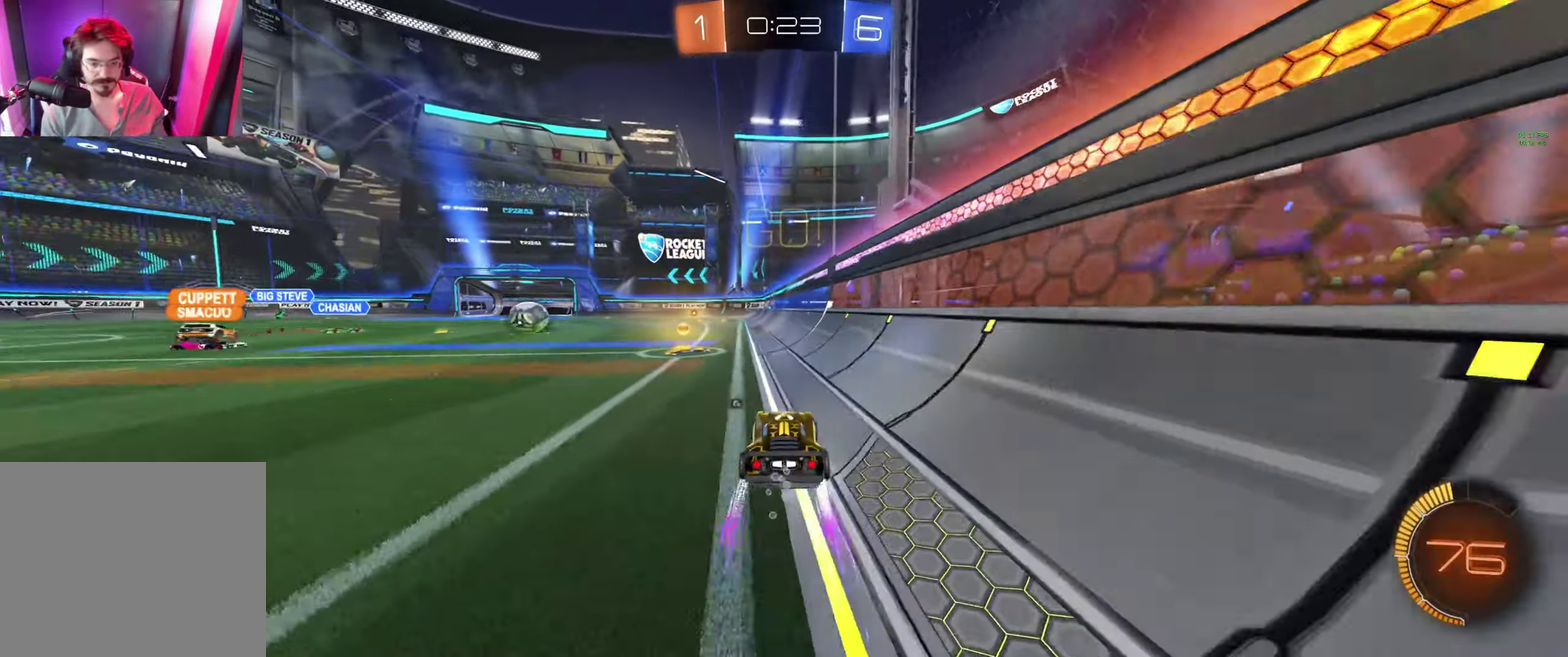
{"buttons": [], "left_stick": "center", "right_stick": "center", "events": [[167, "R2", "up"], [300, "left_stick", "left"], [433, "left_stick", "center"]]}
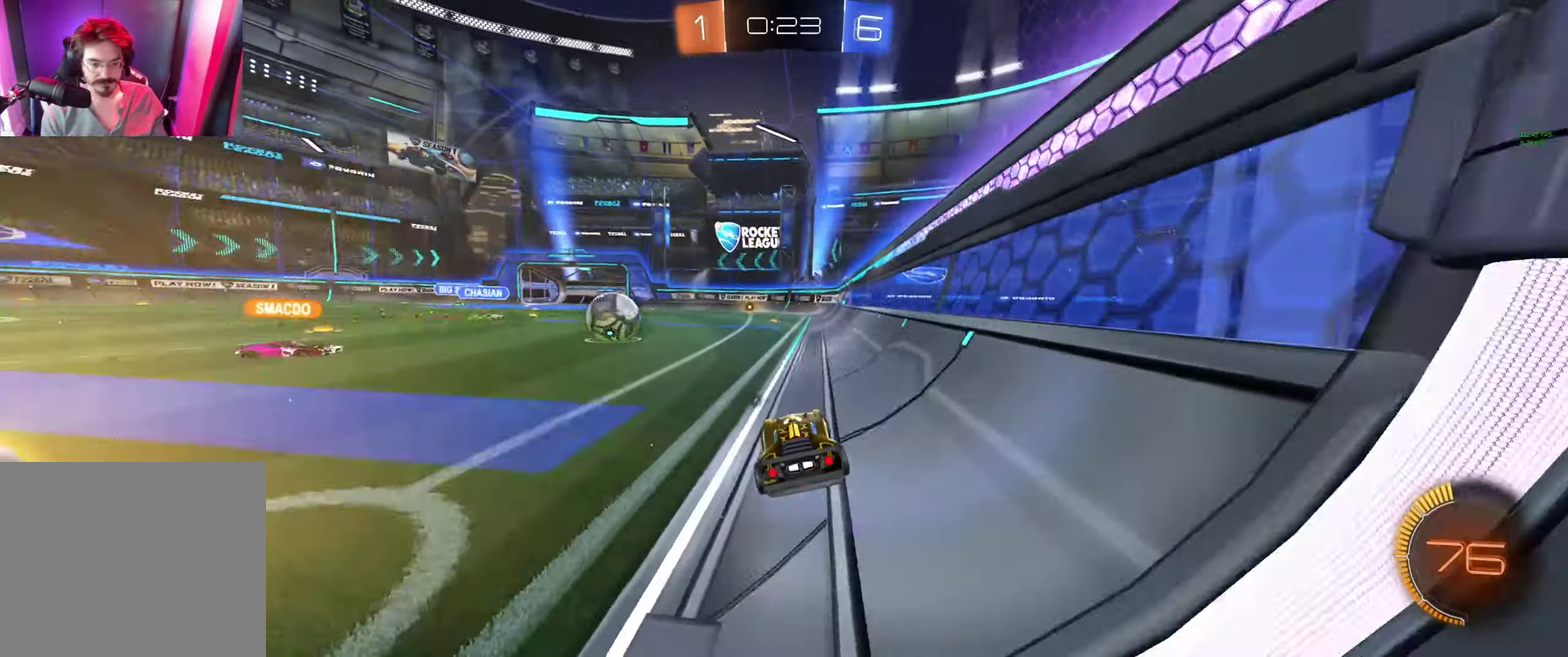
{"buttons": ["B", "R2"], "left_stick": "right", "right_stick": "center", "events": [[367, "B", "down"], [367, "R2", "down"], [500, "left_stick", "right"]]}
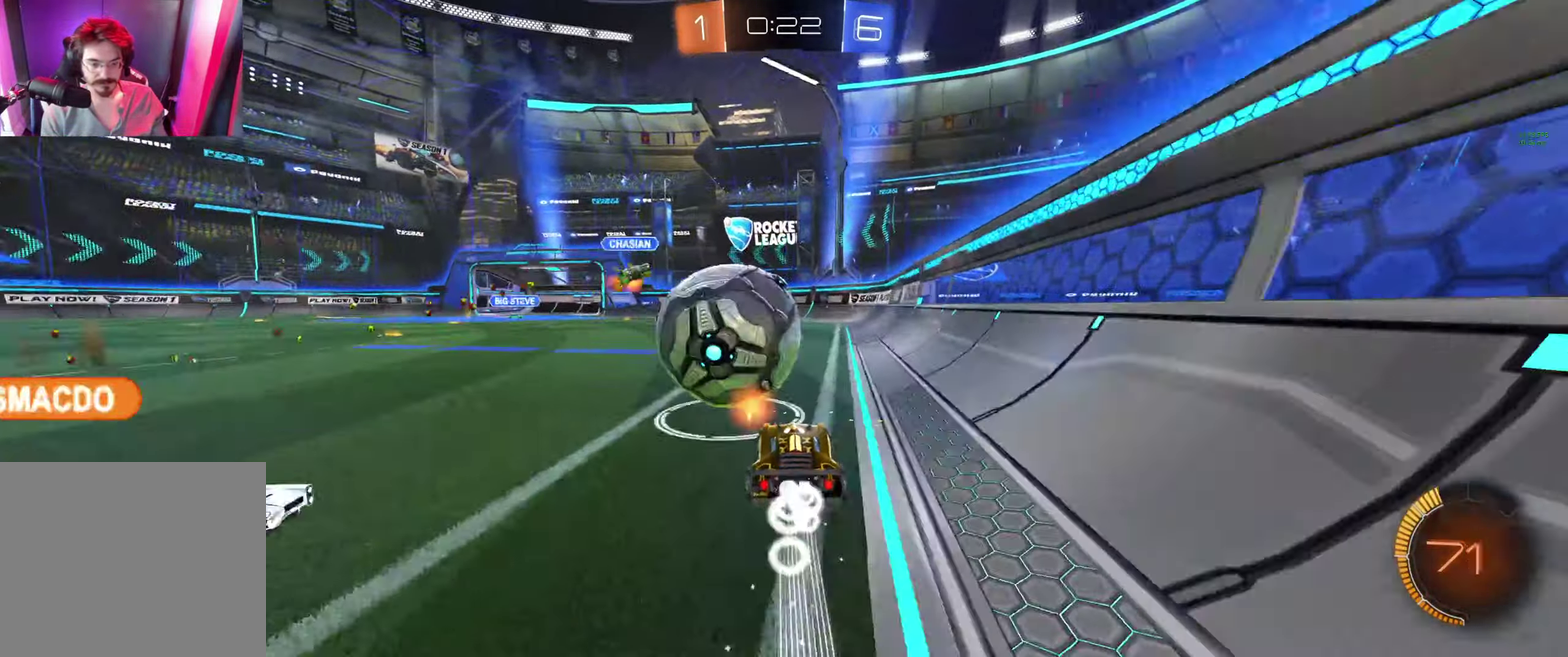
{"buttons": ["Y", "R2"], "left_stick": "left", "right_stick": "center", "events": [[67, "B", "up"], [100, "left_stick", "center"], [167, "left_stick", "left"], [500, "Y", "down"]]}
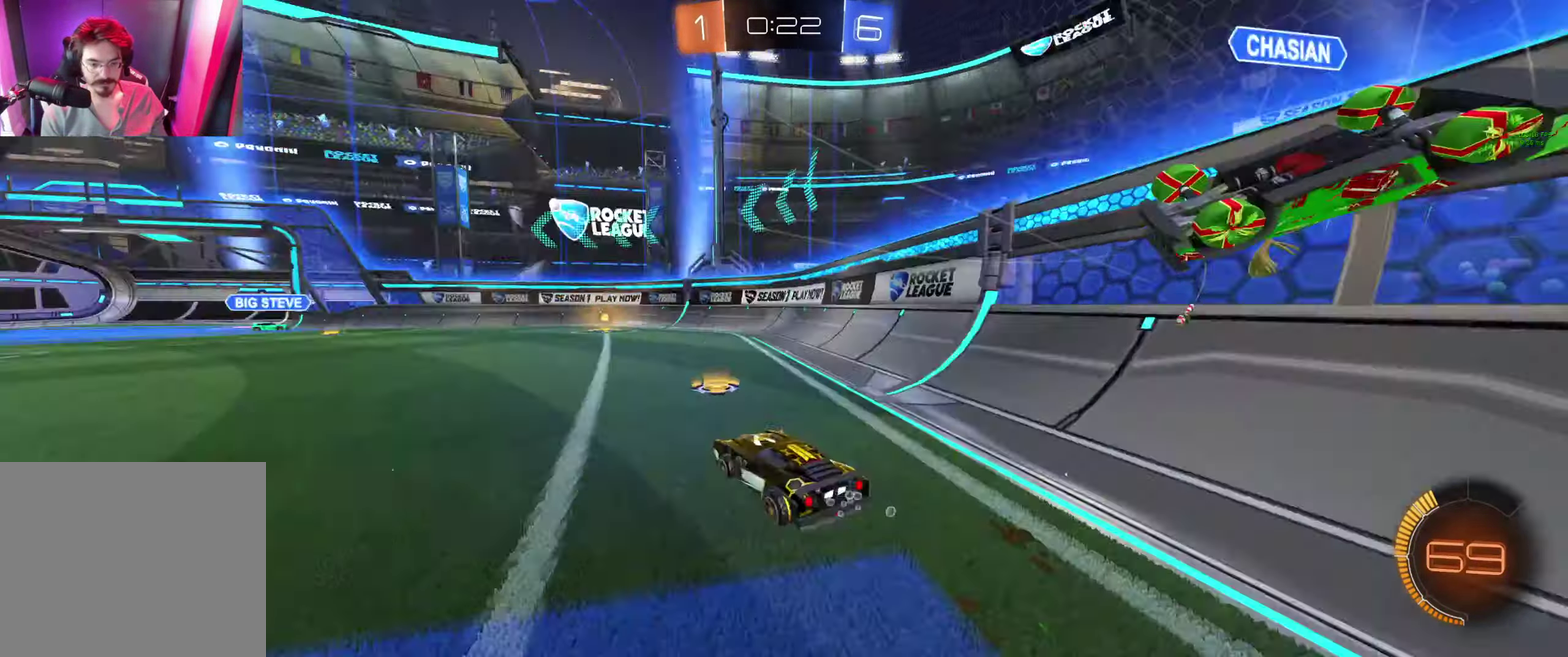
{"buttons": [], "left_stick": "up-left", "right_stick": "center", "events": [[33, "L1", "down"], [67, "Y", "up"], [100, "left_stick", "up-left"], [133, "L1", "up"], [333, "left_stick", "left"], [400, "L1", "down"], [433, "R2", "up"], [467, "L1", "up"], [467, "left_stick", "up-left"]]}
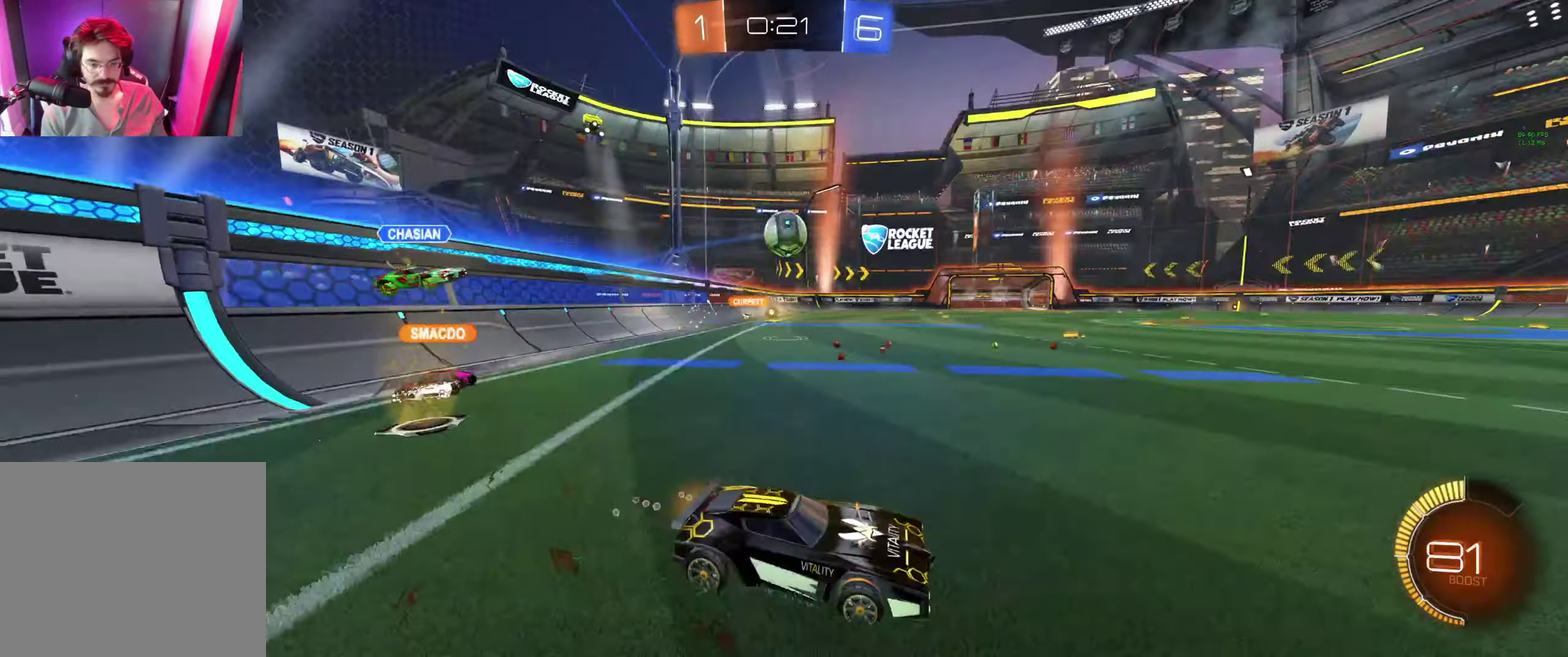
{"buttons": ["B", "R2"], "left_stick": "center", "right_stick": "center", "events": [[33, "R2", "down"], [100, "left_stick", "left"], [167, "B", "down"], [267, "left_stick", "center"]]}
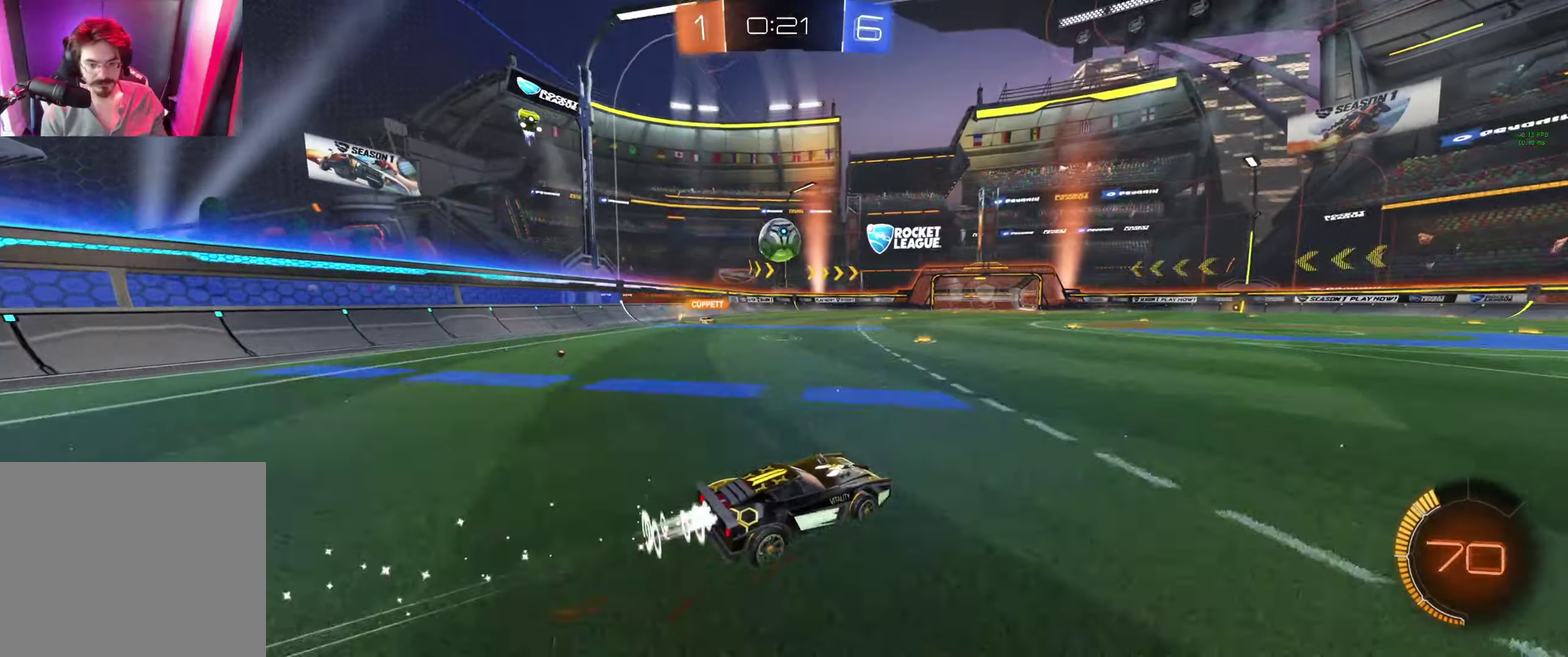
{"buttons": ["B", "R2"], "left_stick": "right", "right_stick": "center", "events": [[66, "B", "up"], [200, "B", "down"], [266, "left_stick", "left"], [366, "left_stick", "center"], [500, "left_stick", "right"]]}
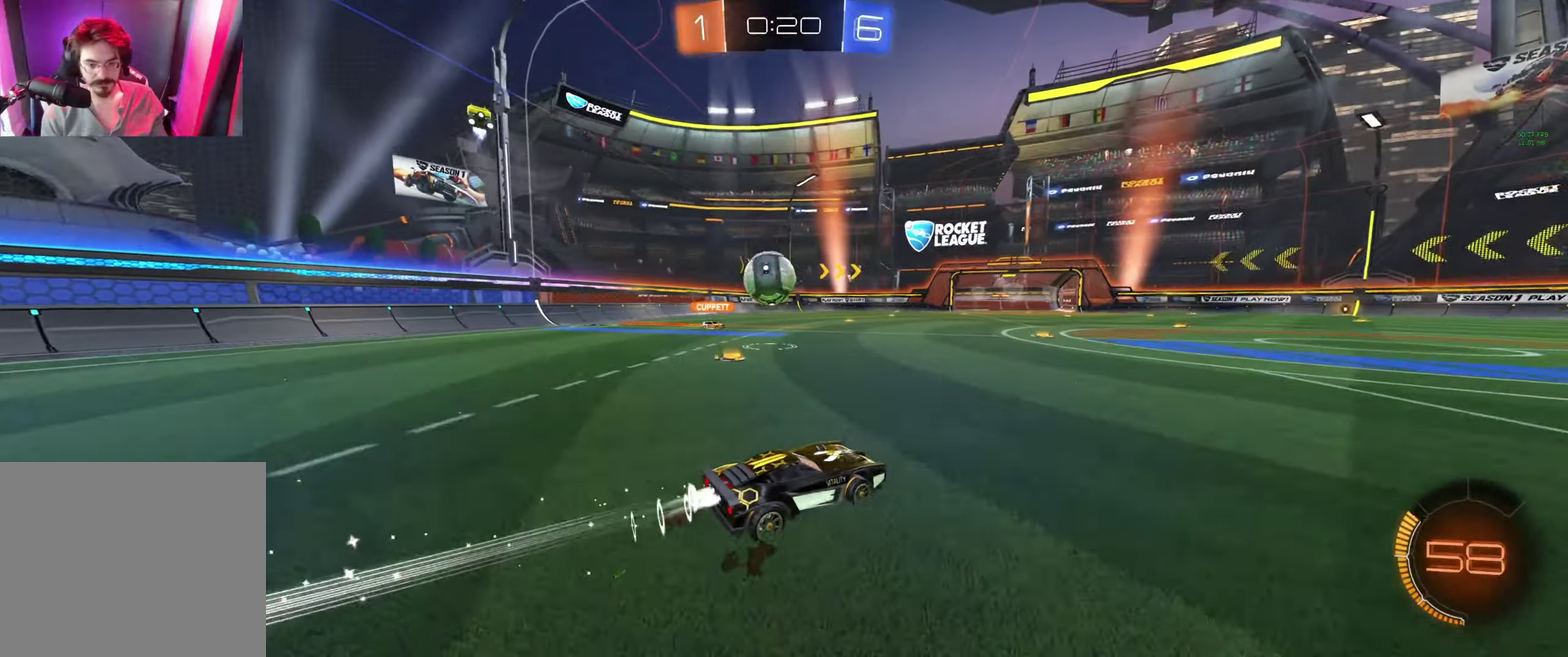
{"buttons": ["R2"], "left_stick": "center", "right_stick": "center", "events": [[133, "B", "up"], [166, "left_stick", "center"], [300, "left_stick", "right"], [433, "left_stick", "center"]]}
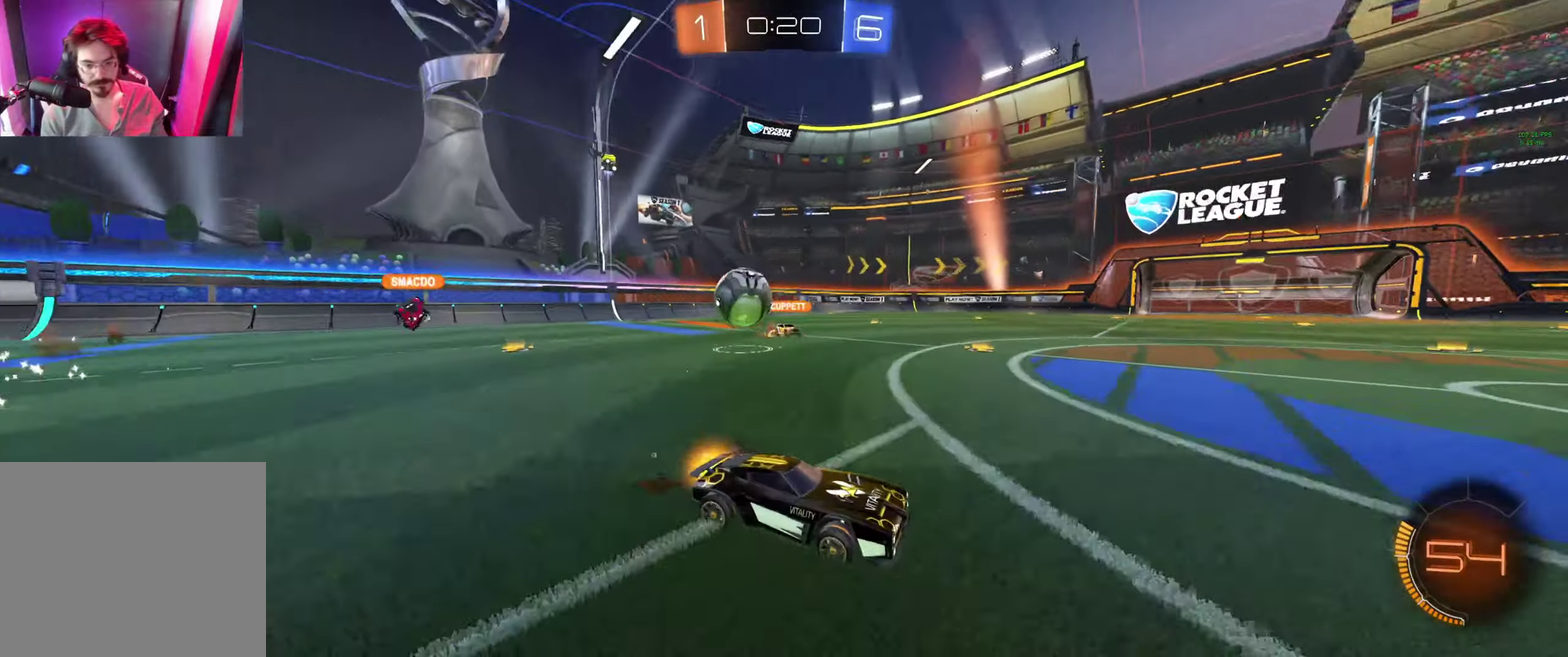
{"buttons": ["L1"], "left_stick": "right", "right_stick": "center", "events": [[266, "left_stick", "right"], [433, "L1", "down"], [433, "R2", "up"]]}
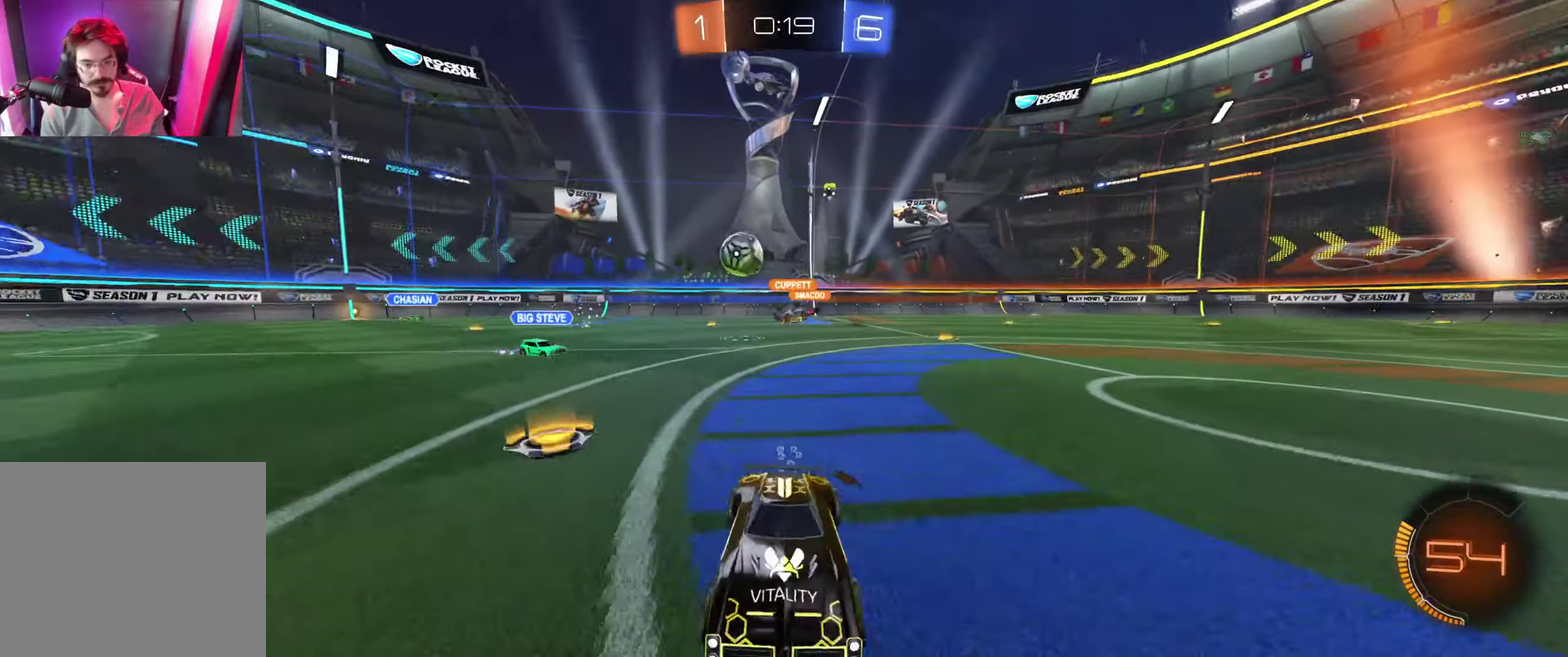
{"buttons": ["R2"], "left_stick": "right", "right_stick": "center", "events": [[33, "L1", "up"], [100, "L1", "down"], [100, "R2", "down"], [233, "L1", "up"]]}
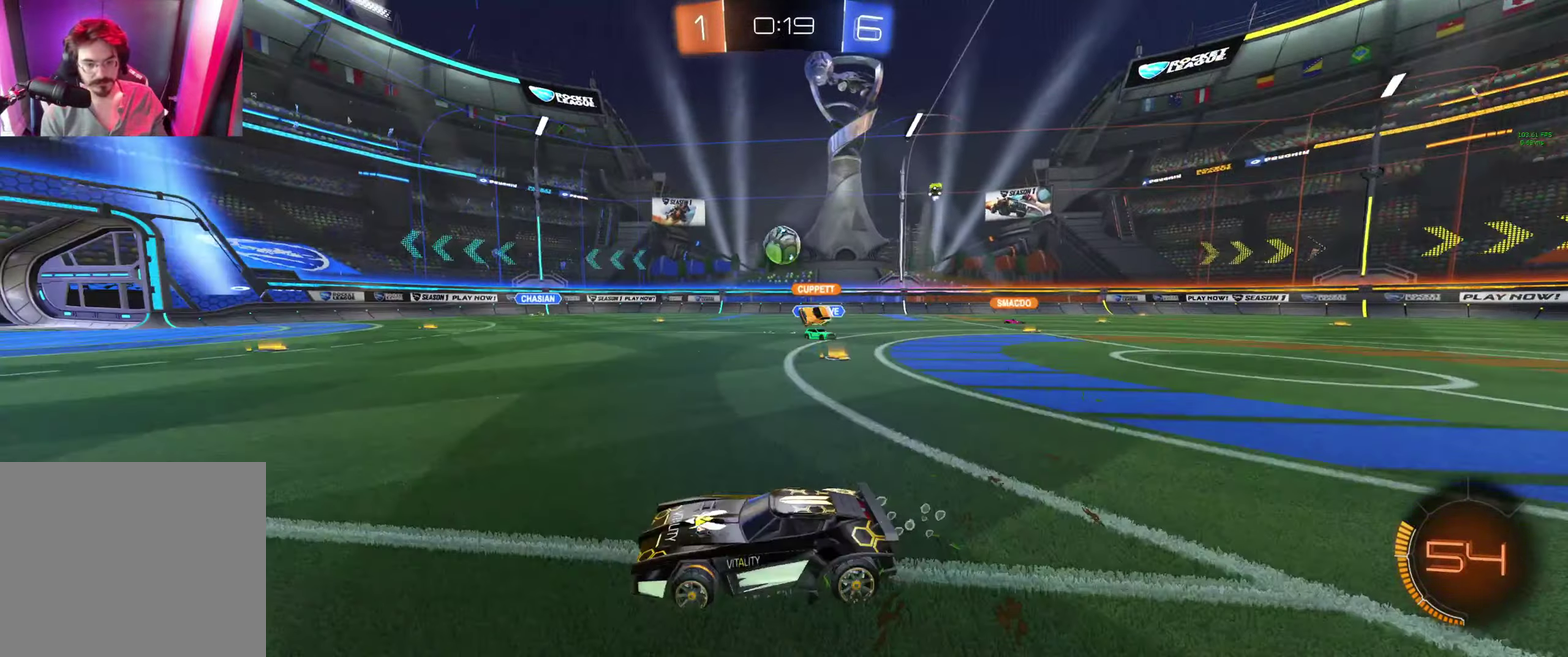
{"buttons": ["A", "B", "L1", "R2"], "left_stick": "down-left", "right_stick": "center", "events": [[33, "B", "down"], [166, "B", "up"], [266, "R2", "up"], [400, "B", "down"], [400, "R2", "down"], [400, "left_stick", "center"], [466, "A", "down"], [500, "L1", "down"], [500, "left_stick", "down-left"]]}
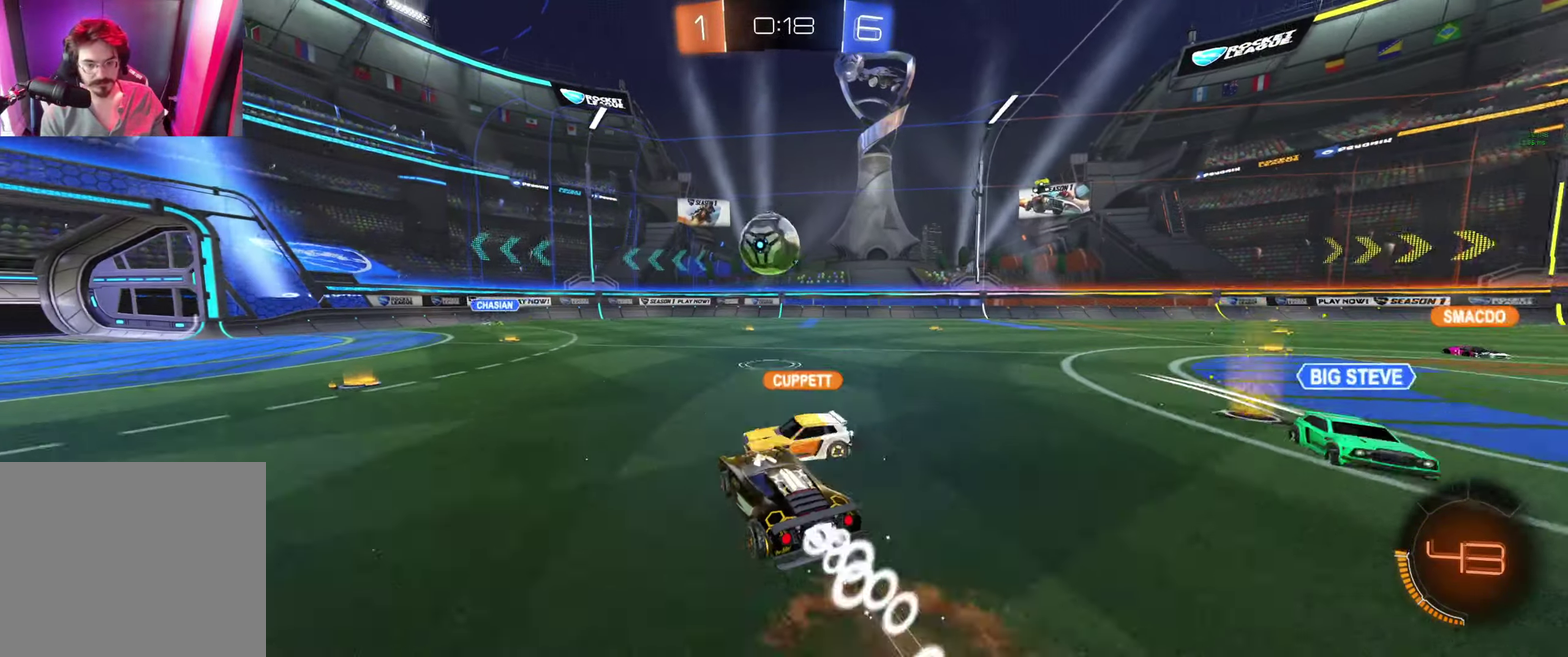
{"buttons": ["L1", "R2"], "left_stick": "up-left", "right_stick": "center", "events": [[200, "A", "up"], [200, "left_stick", "left"], [233, "R2", "up"], [266, "A", "down"], [333, "R2", "down"], [433, "A", "up"], [433, "left_stick", "up-left"], [466, "B", "up"]]}
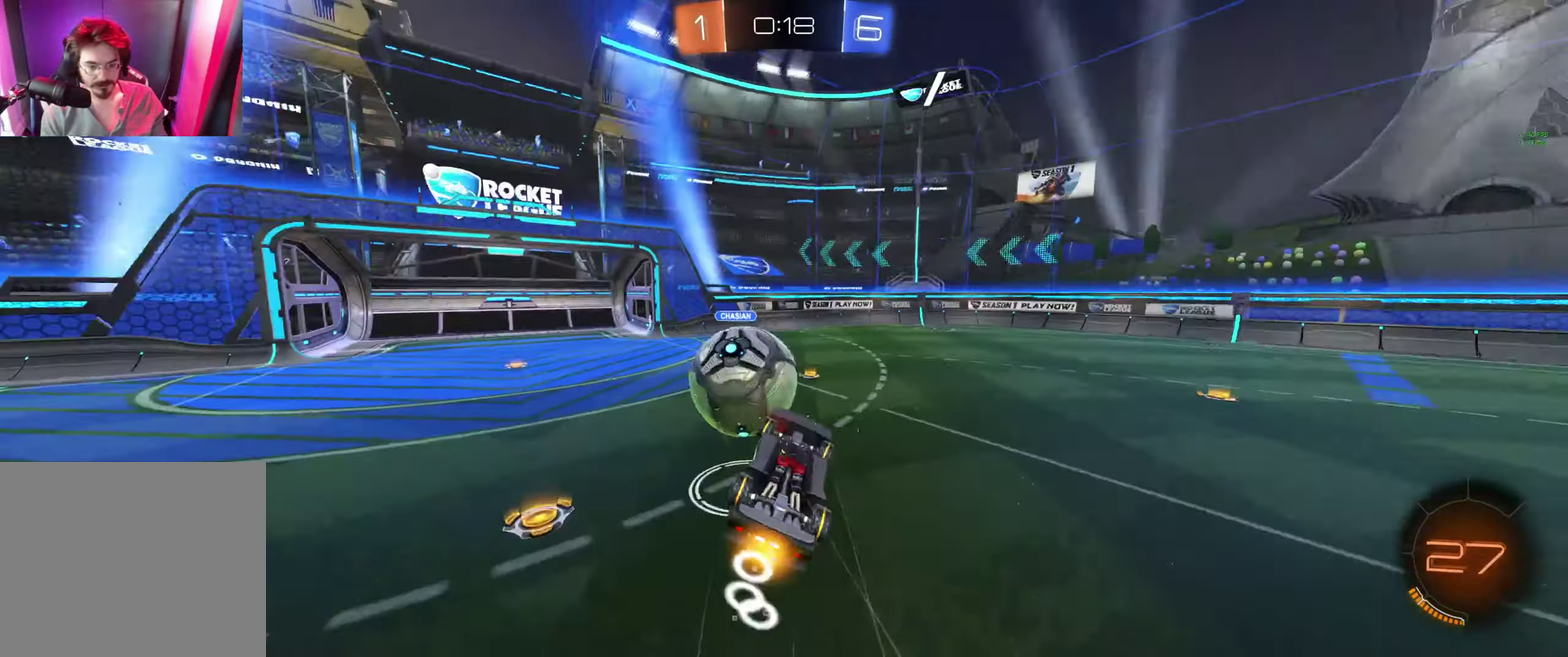
{"buttons": ["R2"], "left_stick": "up", "right_stick": "center", "events": [[100, "L1", "up"], [100, "left_stick", "center"], [333, "left_stick", "up-left"], [400, "left_stick", "up"]]}
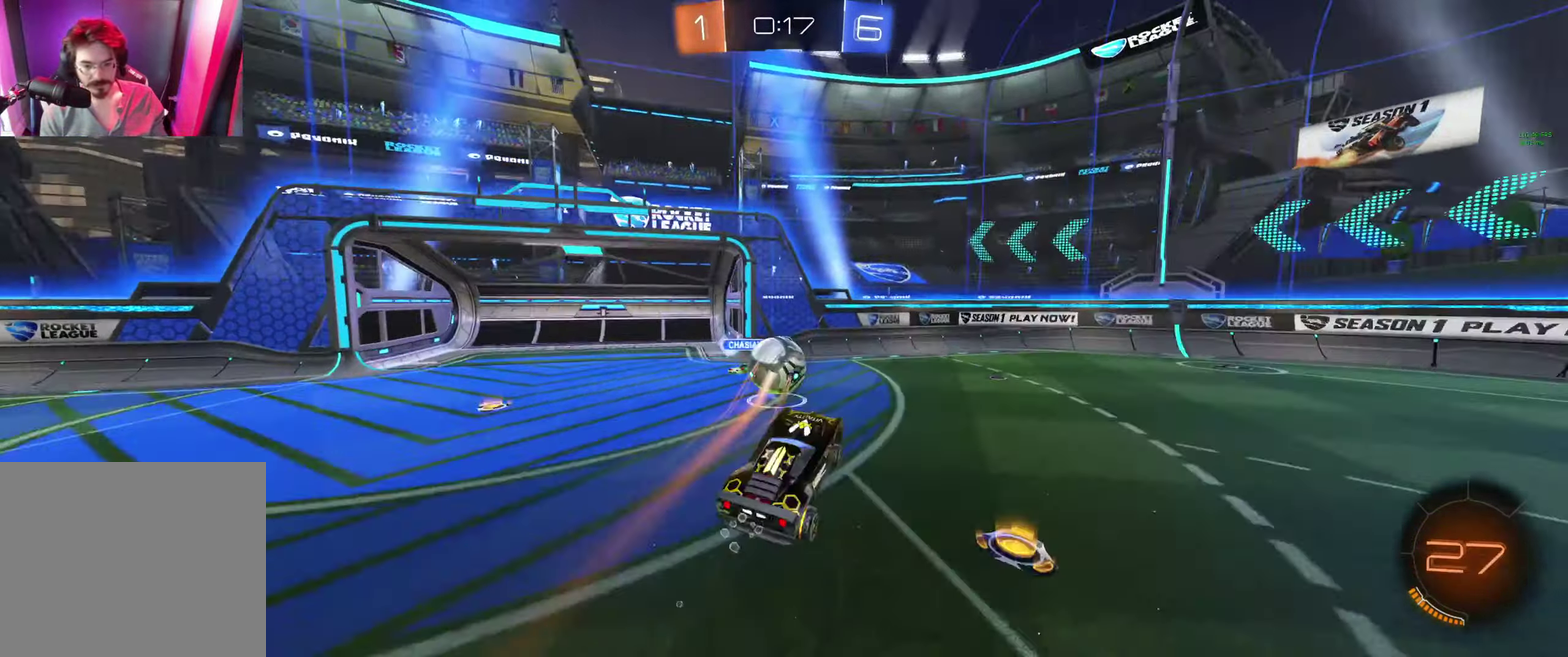
{"buttons": ["R2"], "left_stick": "right", "right_stick": "center", "events": [[66, "left_stick", "center"], [266, "left_stick", "up-right"], [333, "left_stick", "center"], [400, "left_stick", "right"]]}
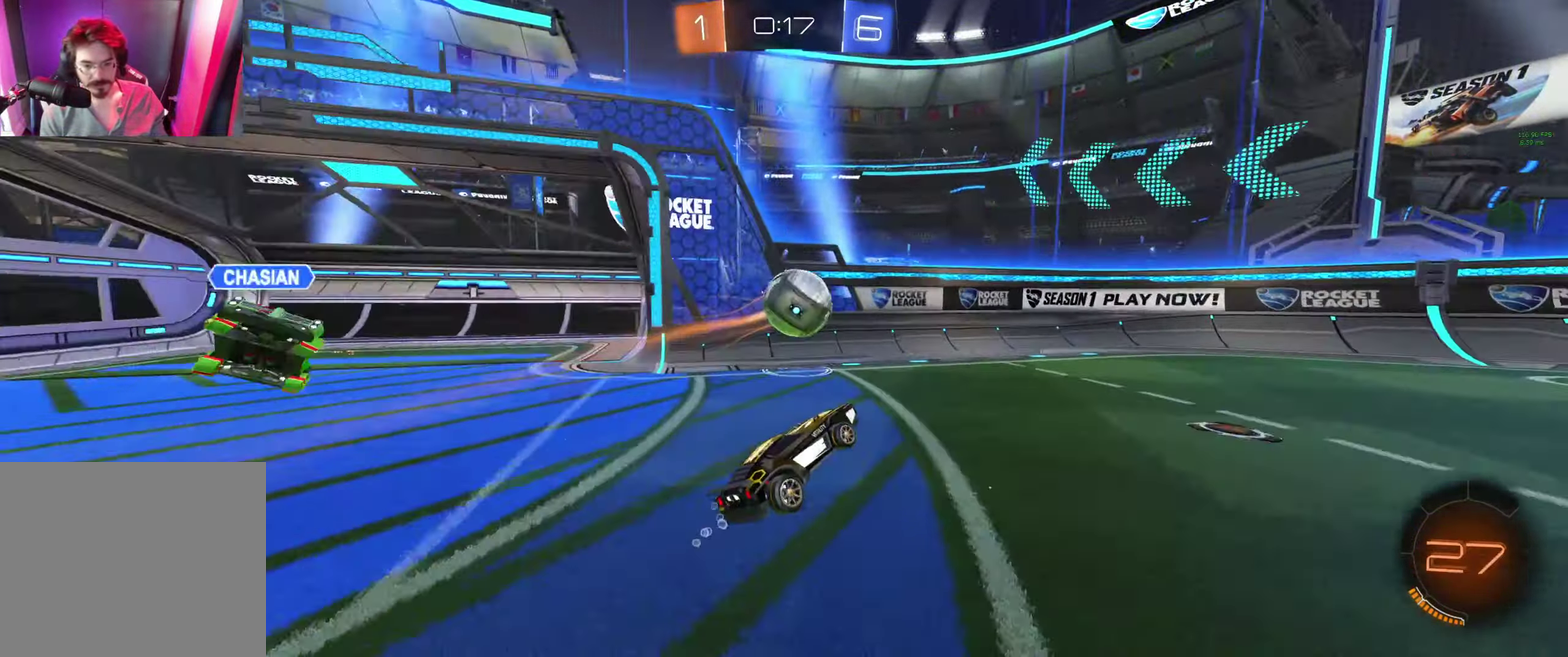
{"buttons": ["R2"], "left_stick": "right", "right_stick": "center", "events": [[233, "Y", "down"], [300, "Y", "up"], [400, "L1", "down"], [466, "L1", "up"]]}
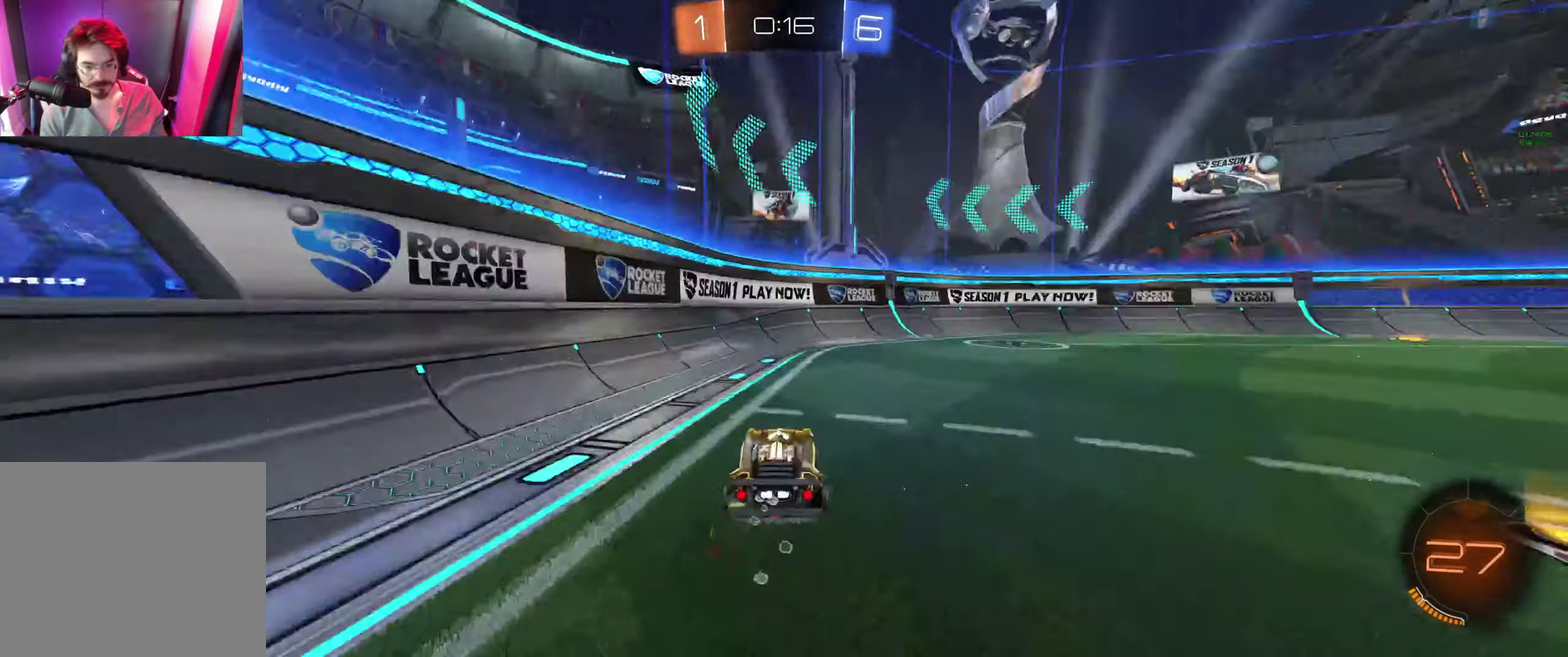
{"buttons": ["R2"], "left_stick": "center", "right_stick": "center", "events": [[300, "left_stick", "center"]]}